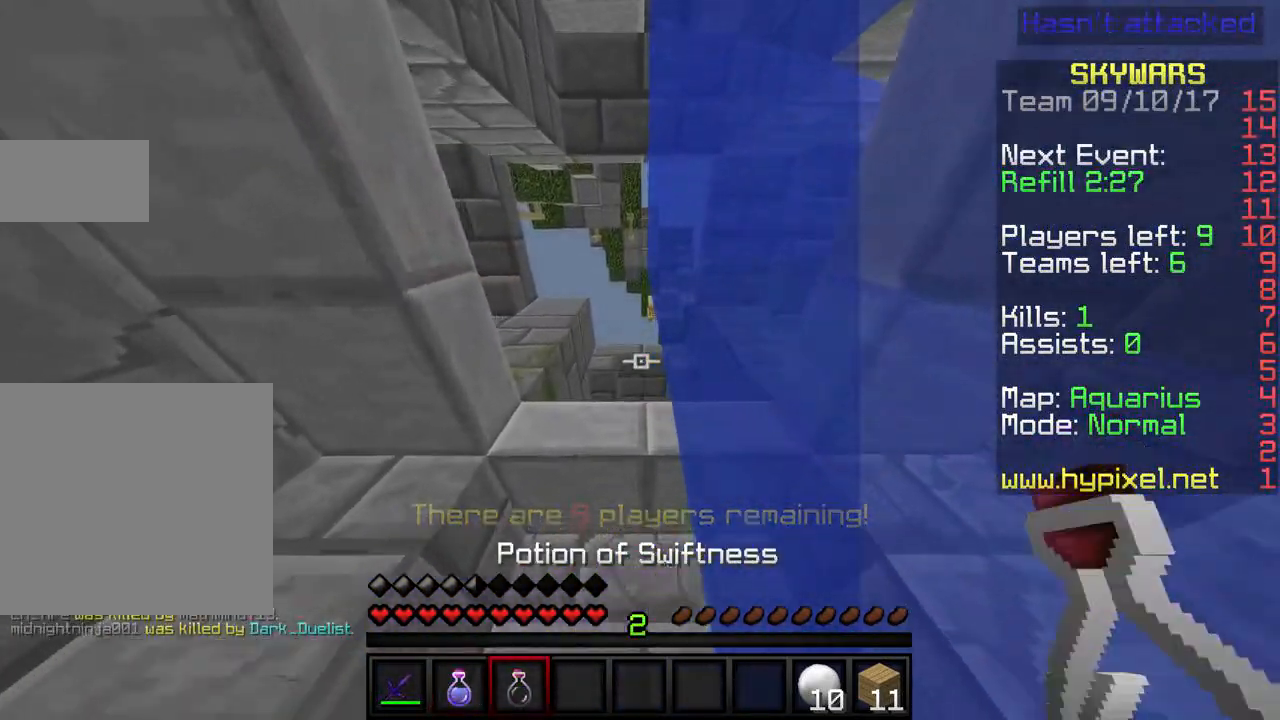
Gameplay with keyboard; each line is a JSON object with the keys held at the frame after it. "events" lists presses ("down") and releases ("up") of "a", "d", "s" and "w" between this image and that frame as [ms after this image, input, new state], when the widget could be followed in between. No other keys are recorded. Mouse input is not recorded.
{"keys": [], "events": [[267, "w", "down"], [467, "w", "up"]]}
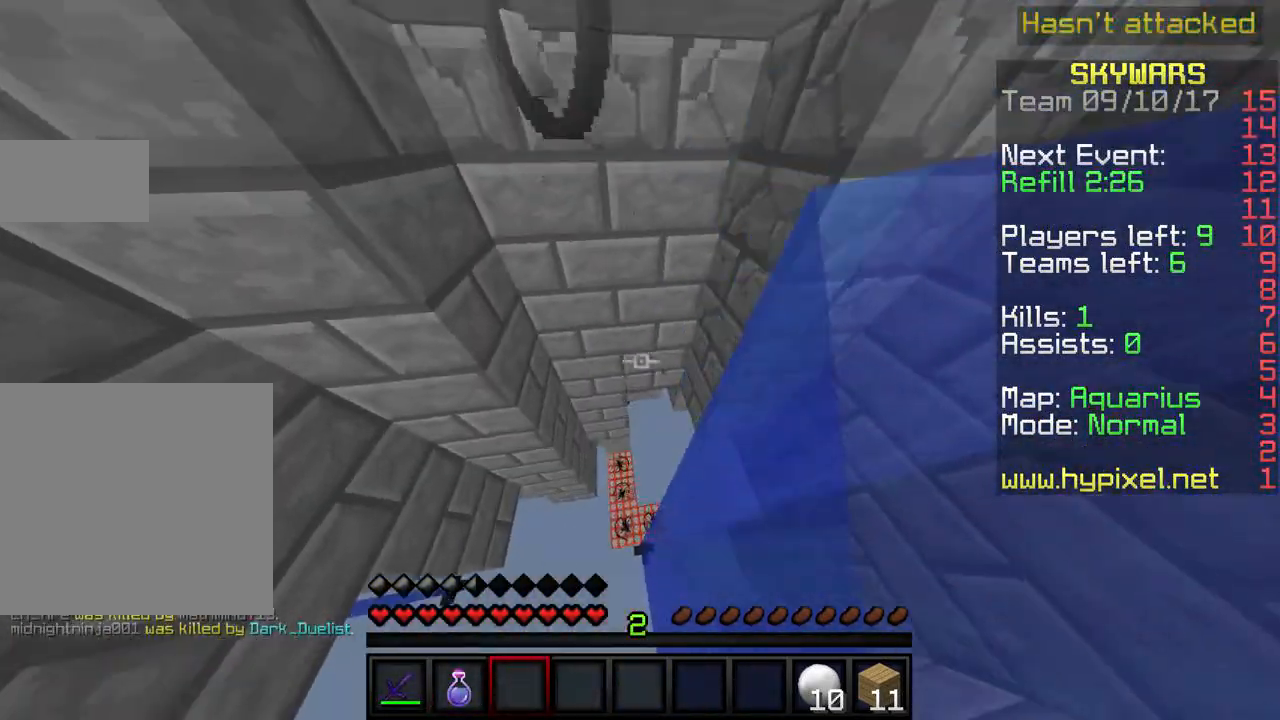
{"keys": ["d"], "events": [[33, "s", "down"], [234, "s", "up"], [300, "d", "down"]]}
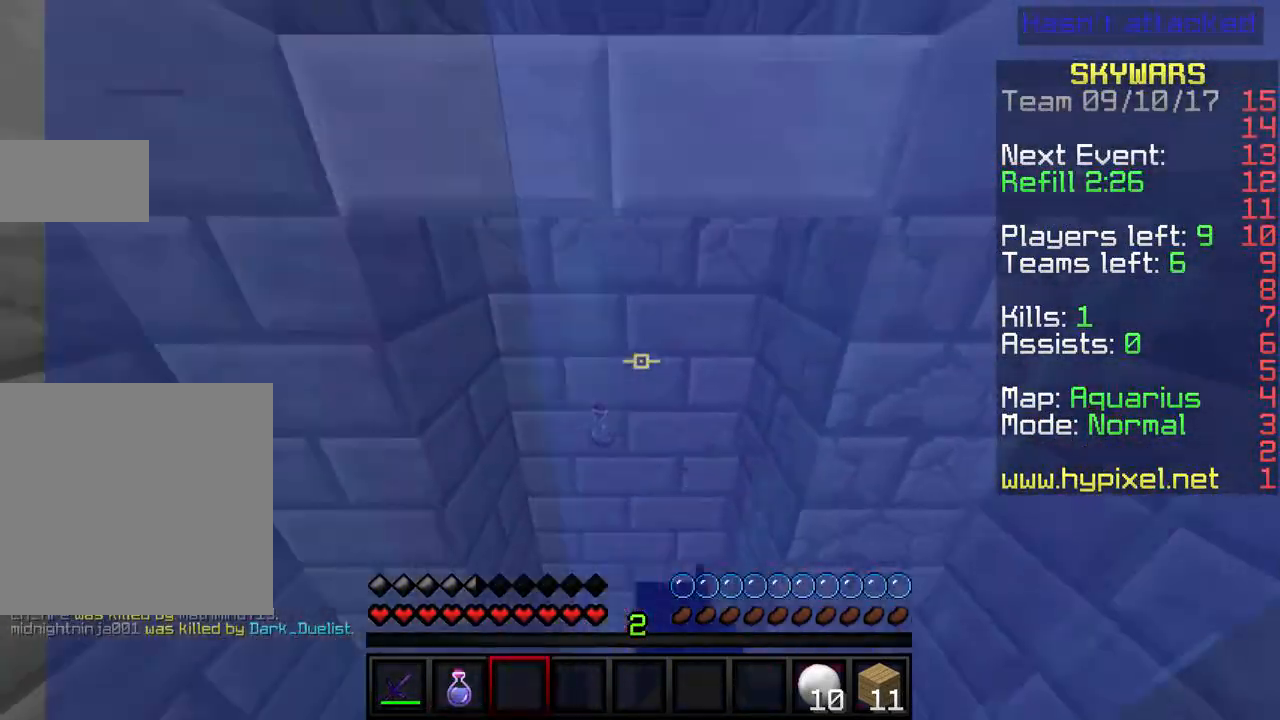
{"keys": [], "events": [[33, "d", "up"], [200, "w", "down"], [367, "w", "up"]]}
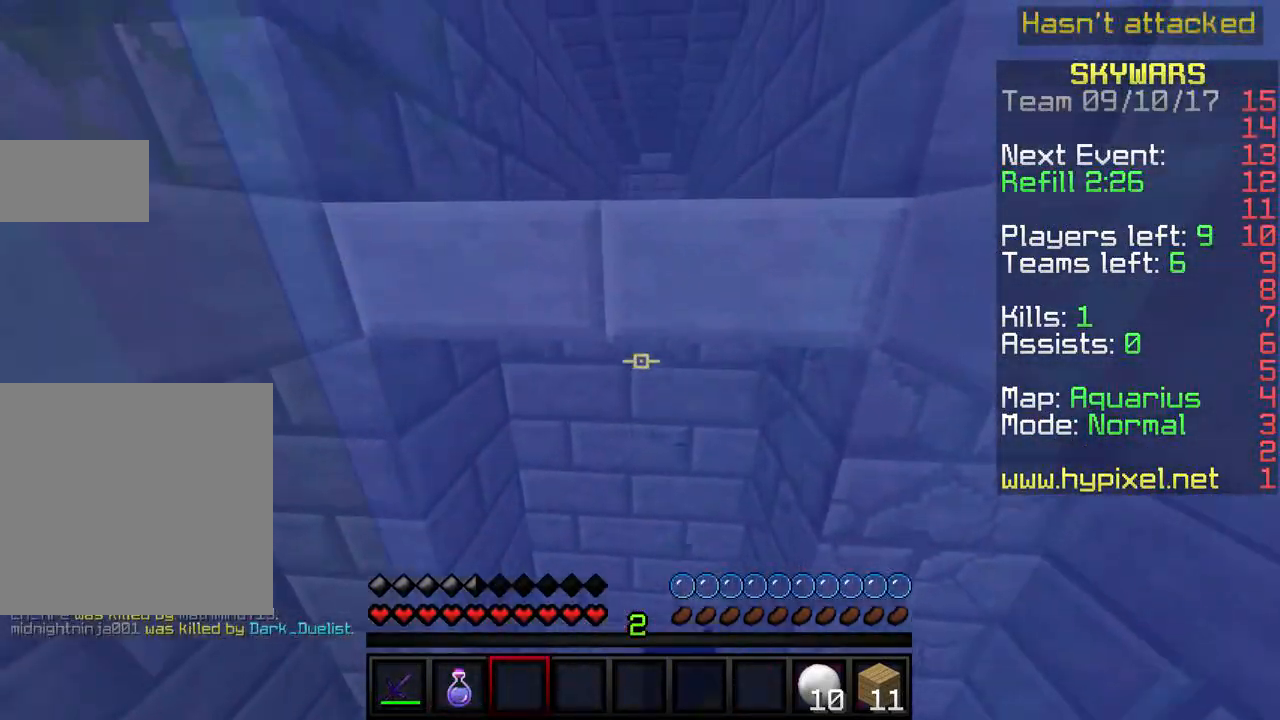
{"keys": [], "events": []}
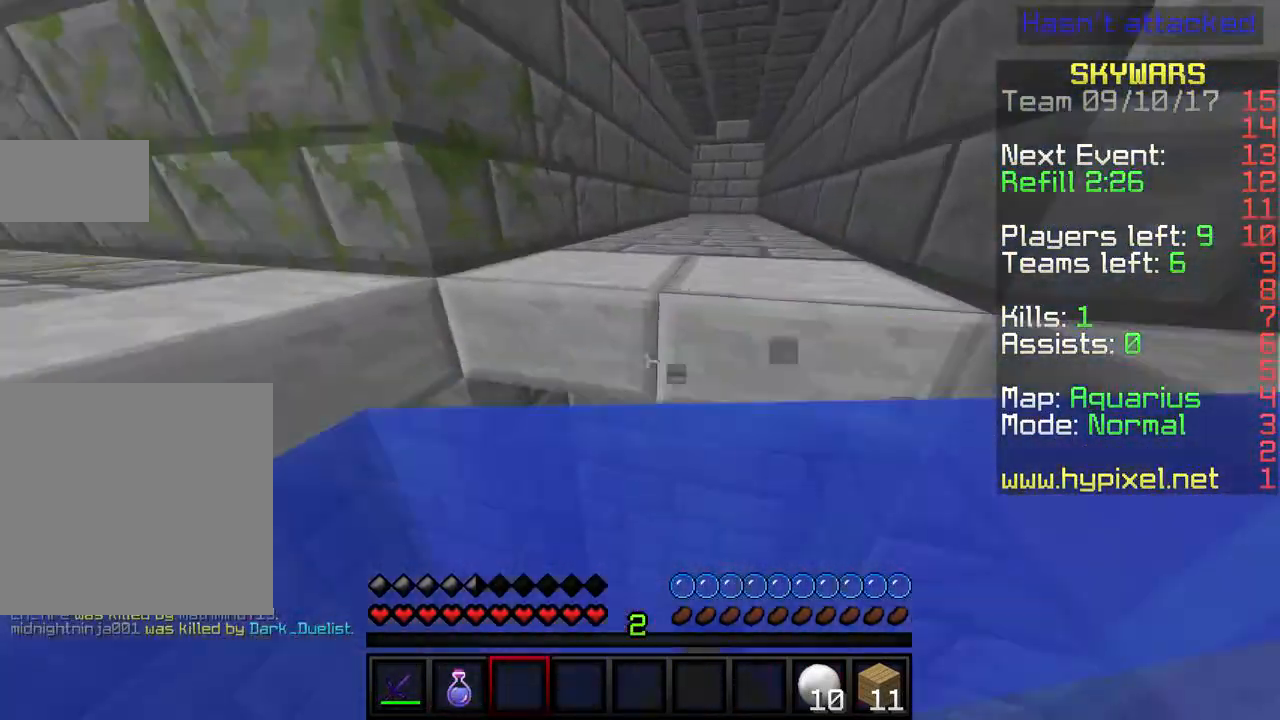
{"keys": [], "events": []}
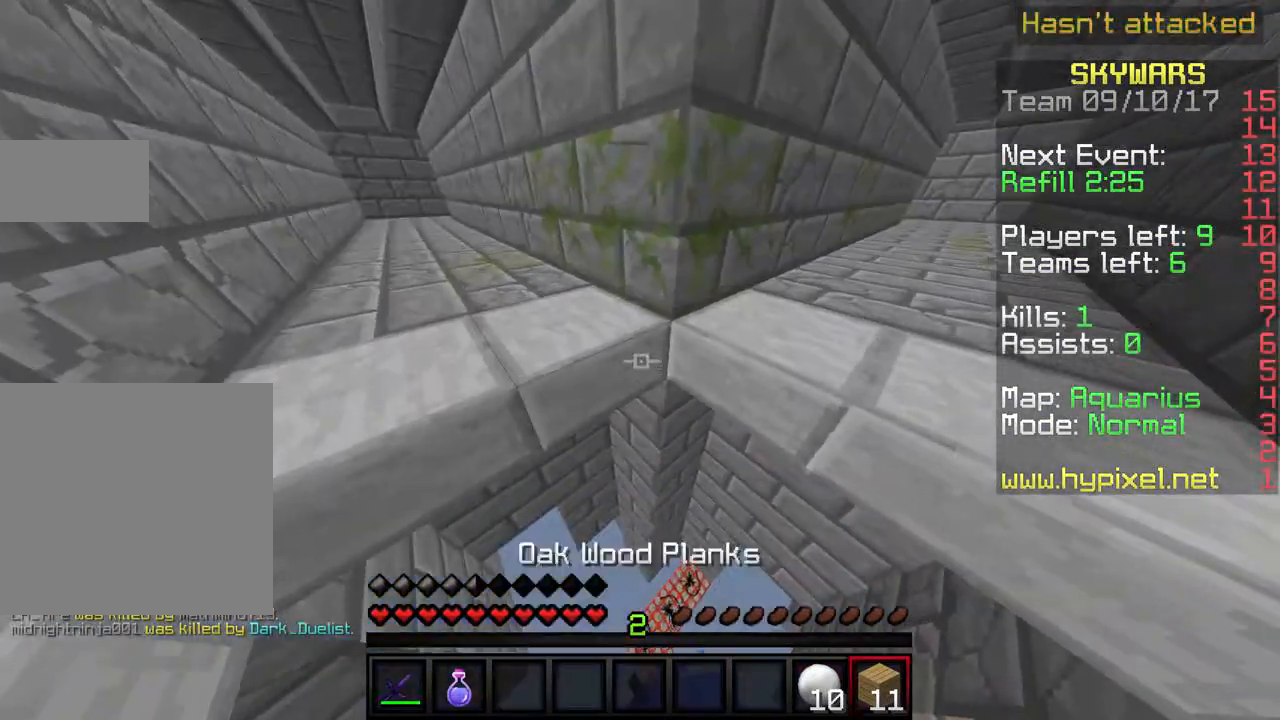
{"keys": ["d", "s"], "events": [[367, "d", "down"], [467, "s", "down"]]}
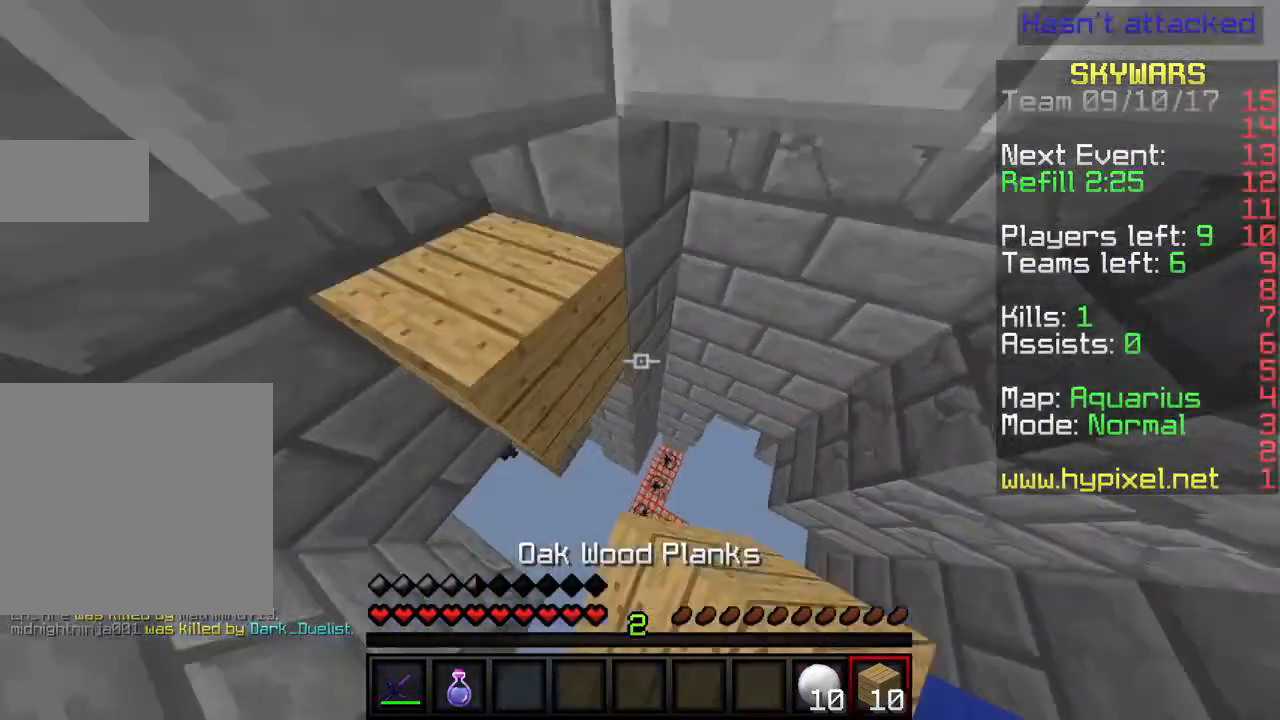
{"keys": ["s"], "events": [[367, "d", "up"]]}
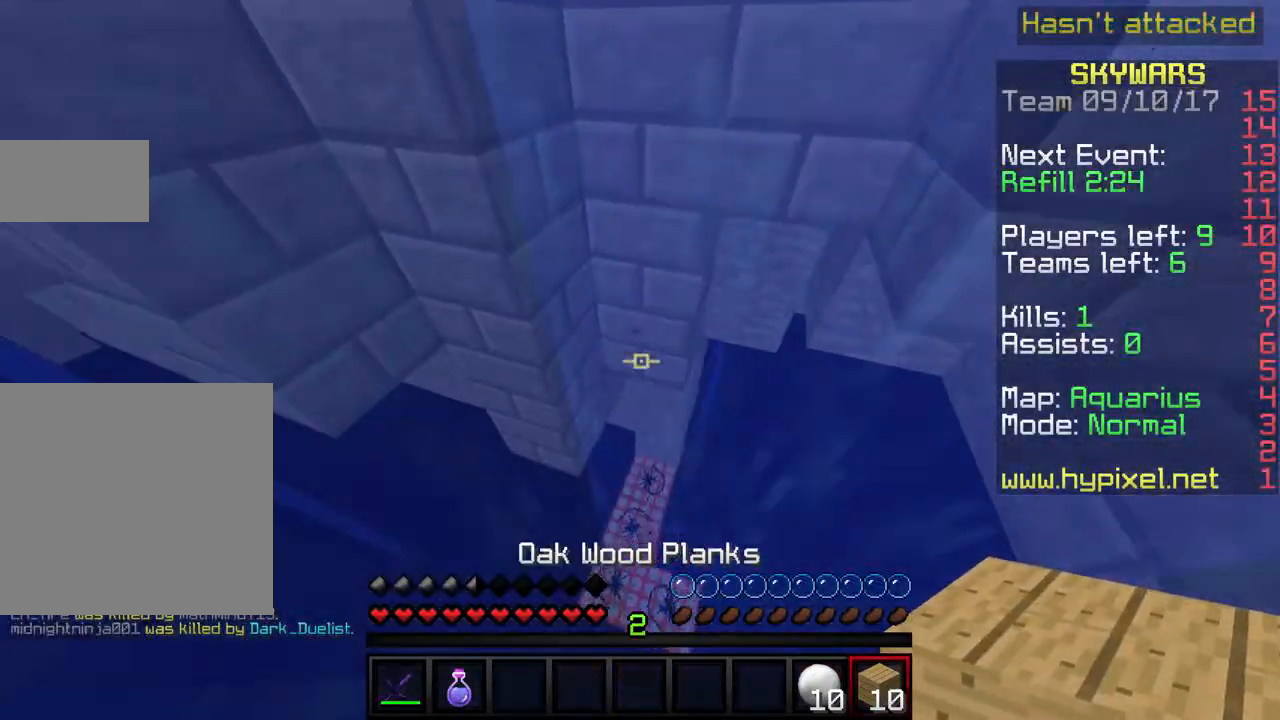
{"keys": [], "events": [[67, "d", "down"], [167, "s", "up"], [200, "w", "down"], [367, "w", "up"], [434, "d", "up"]]}
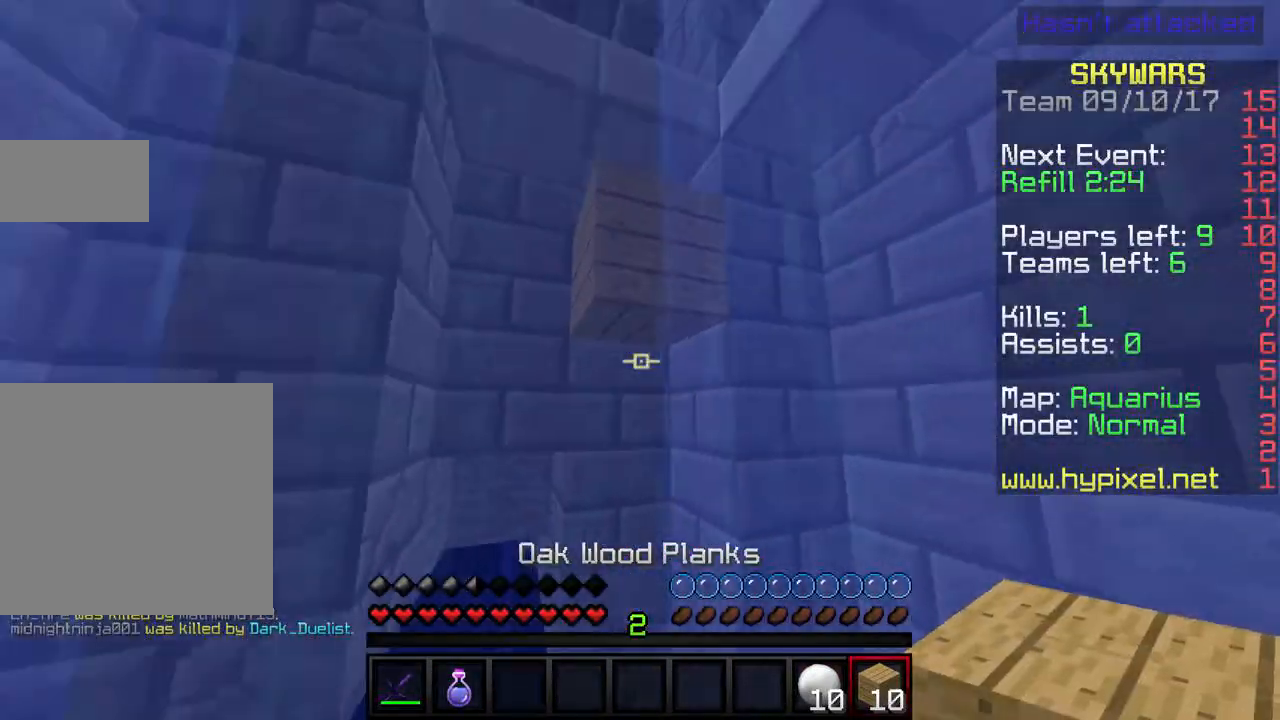
{"keys": [], "events": []}
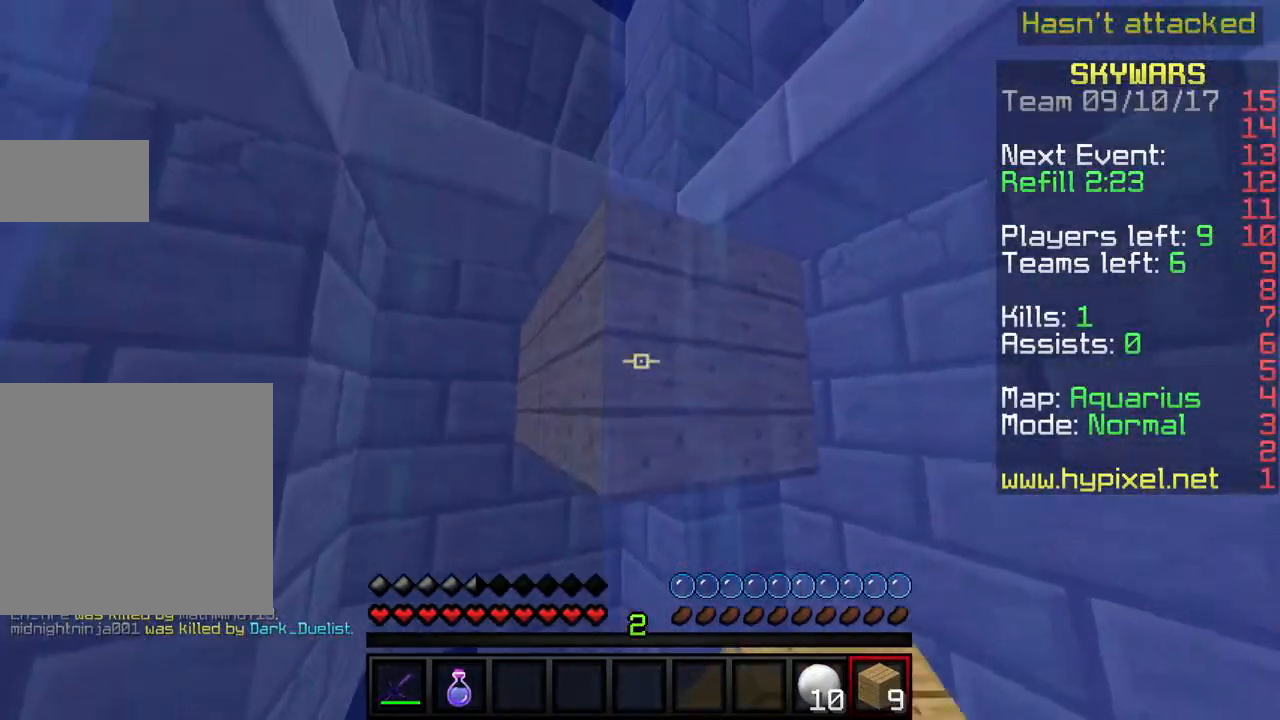
{"keys": [], "events": [[300, "w", "down"], [467, "w", "up"]]}
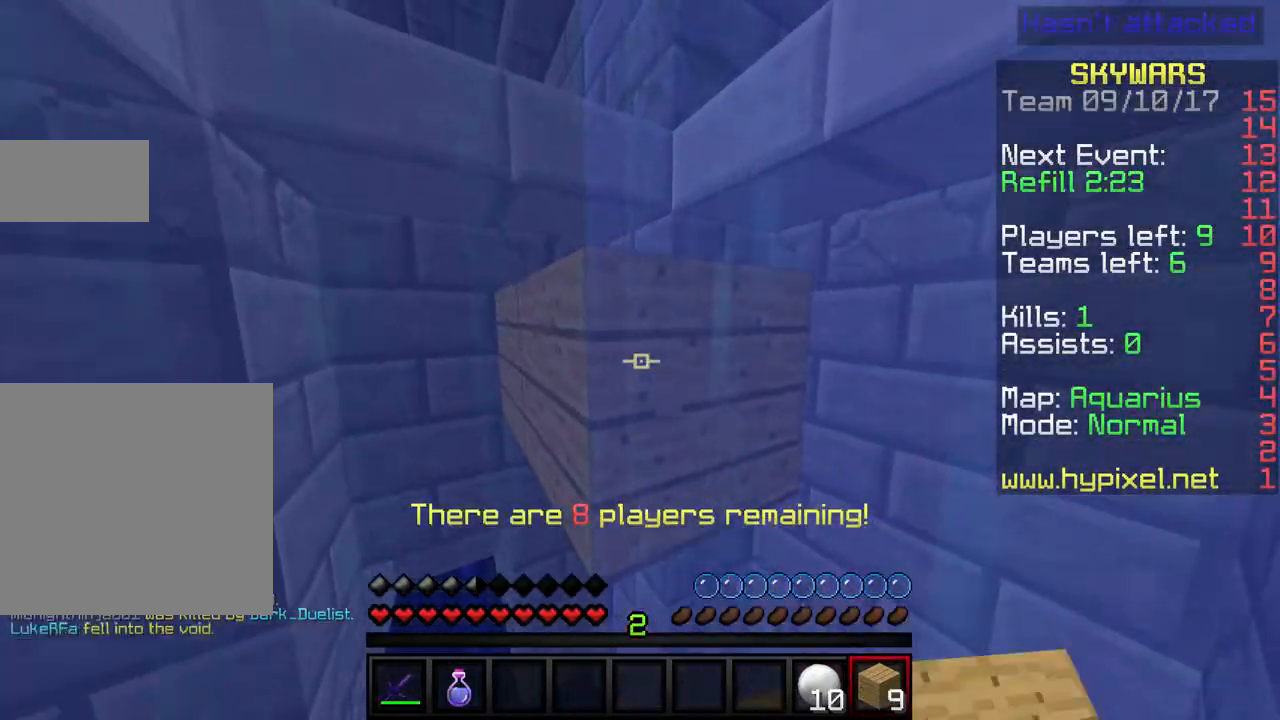
{"keys": [], "events": []}
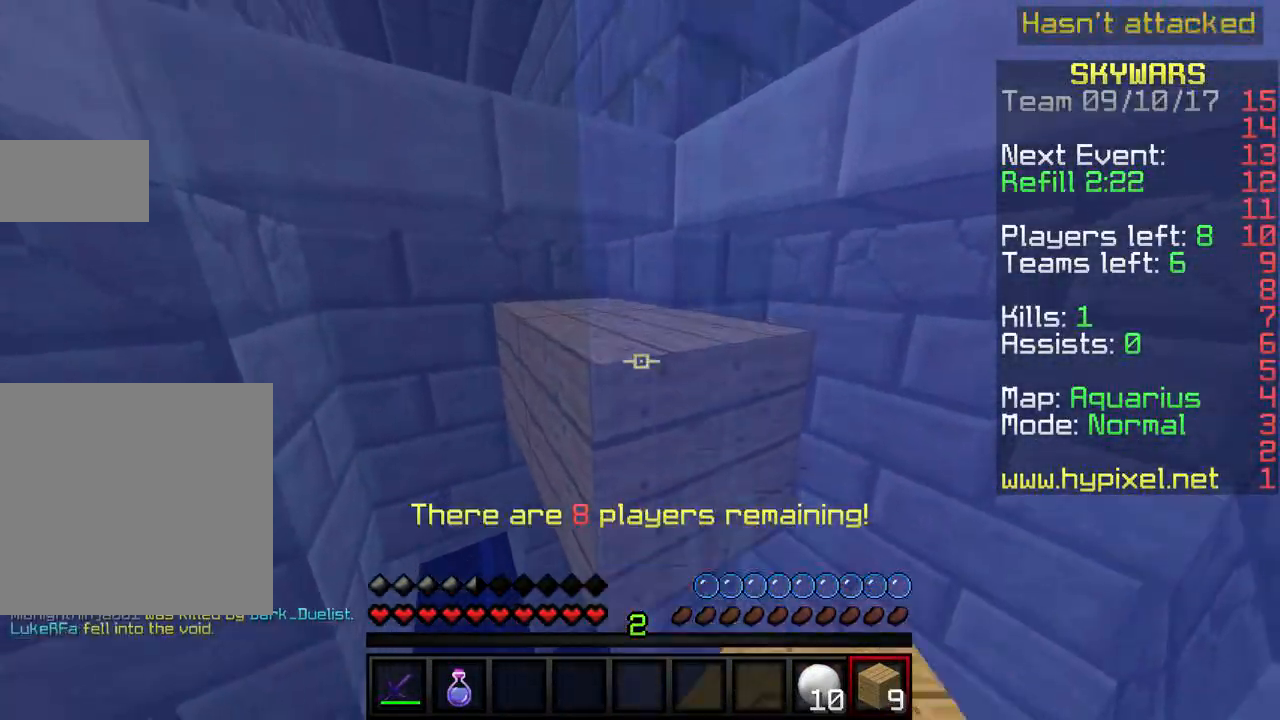
{"keys": [], "events": [[367, "w", "down"], [467, "w", "up"]]}
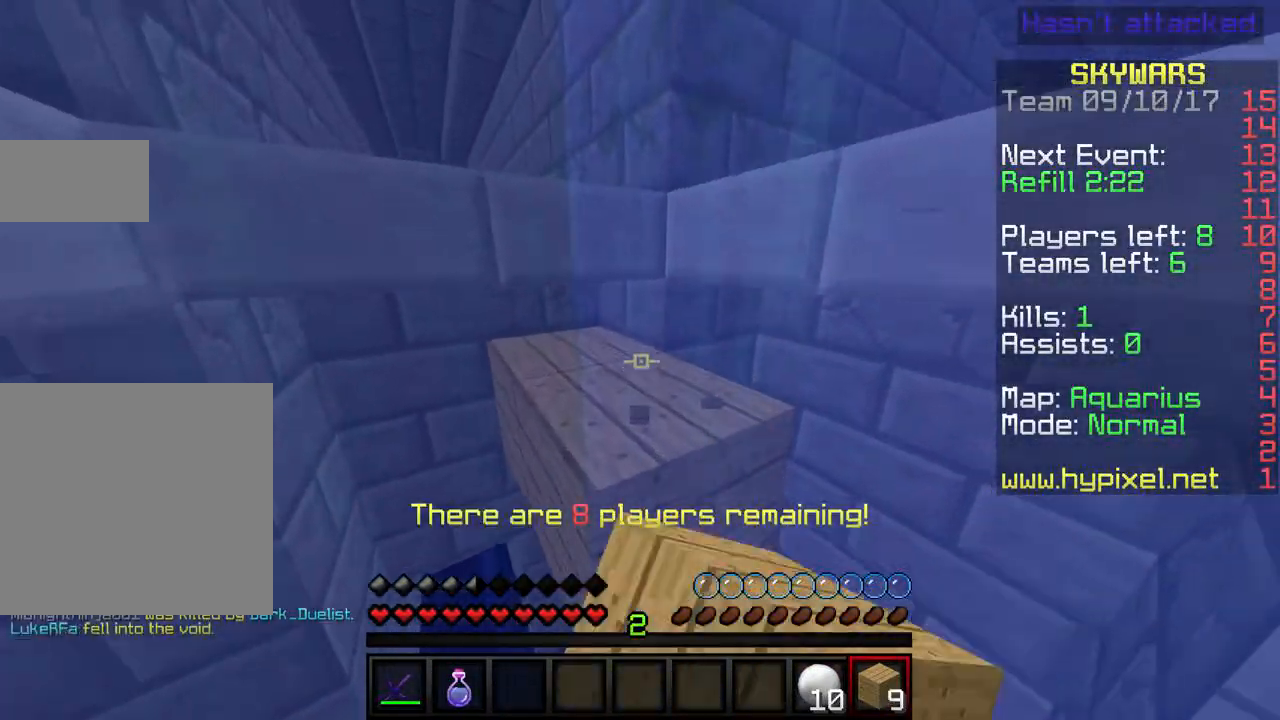
{"keys": [], "events": []}
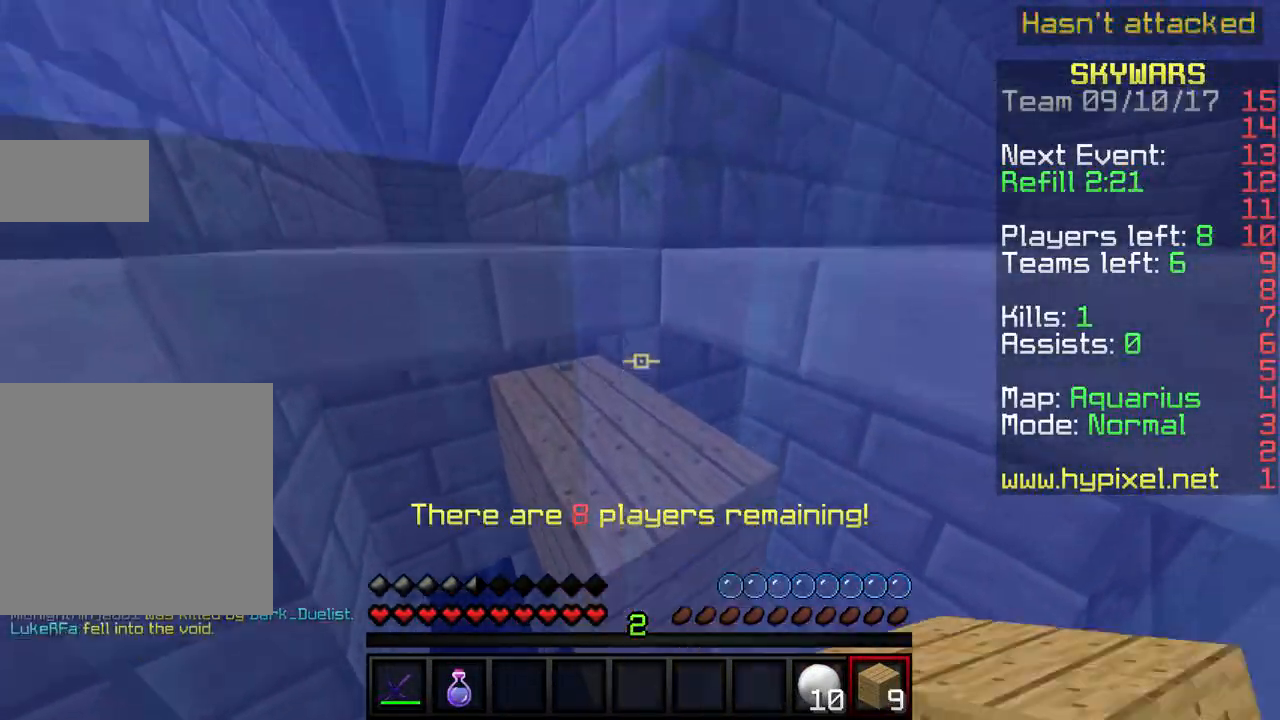
{"keys": [], "events": [[100, "w", "down"], [300, "w", "up"]]}
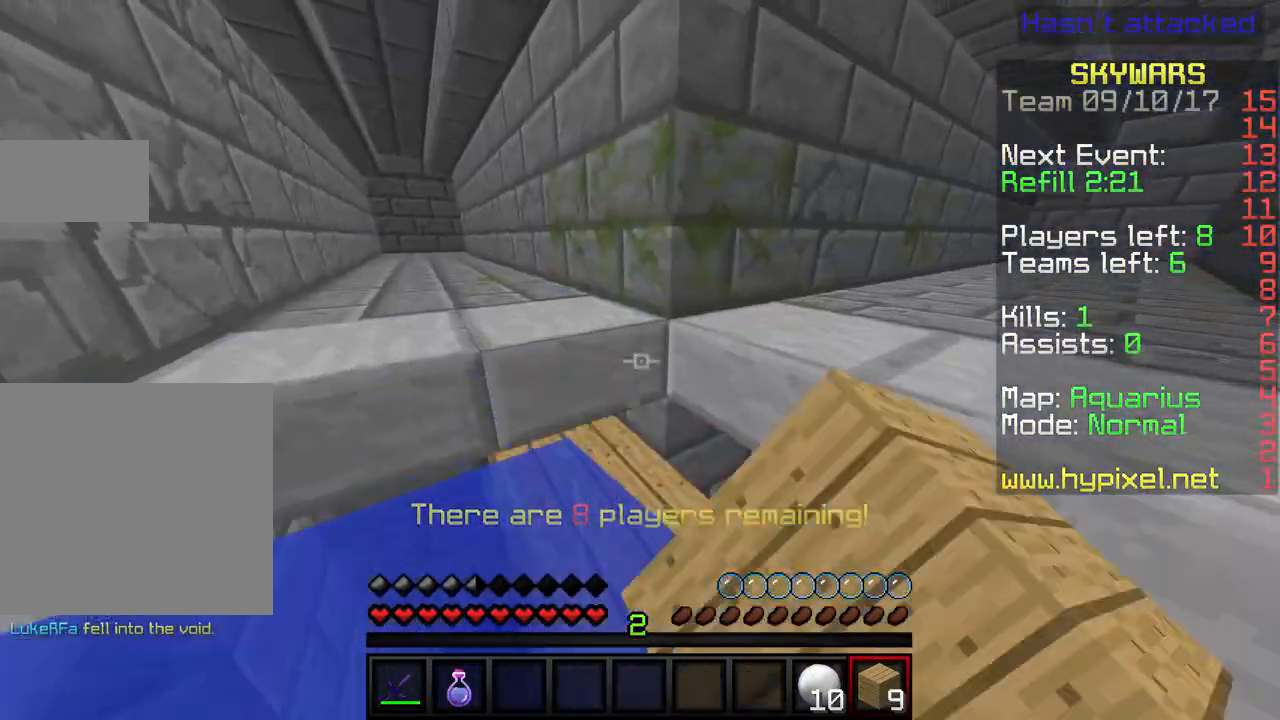
{"keys": ["a", "w"], "events": [[100, "w", "down"], [500, "a", "down"]]}
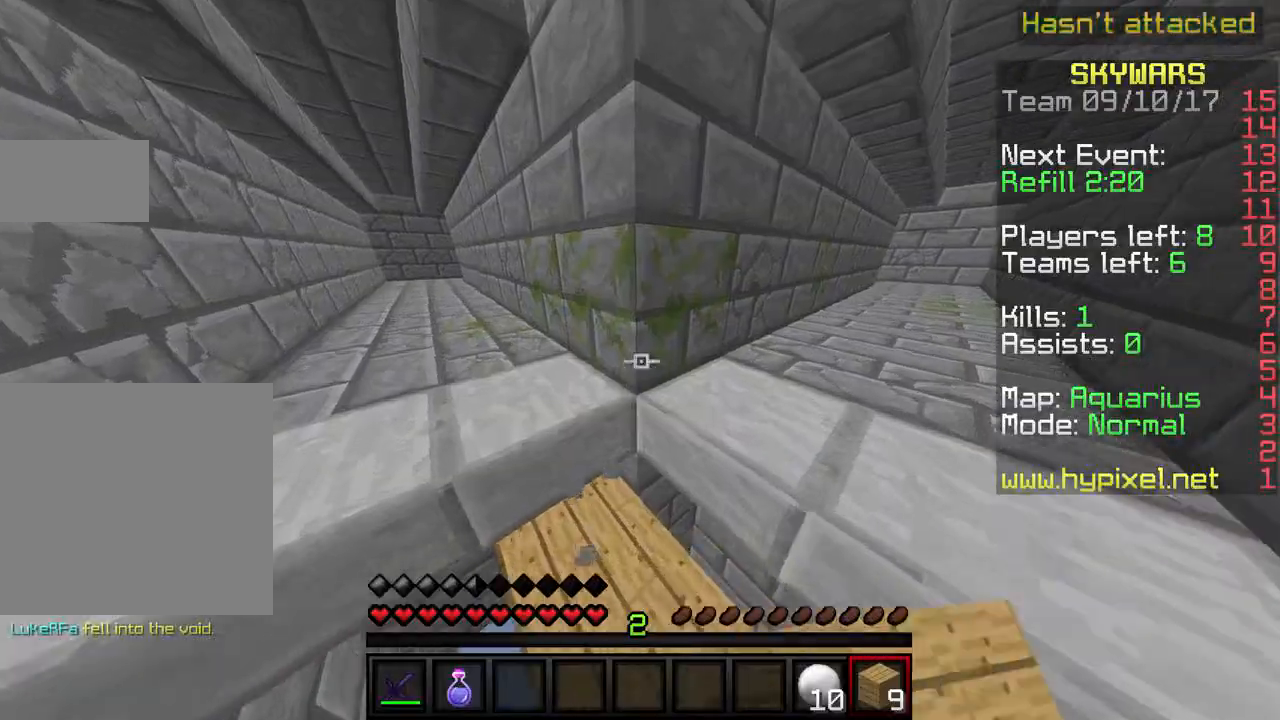
{"keys": ["w"], "events": [[200, "a", "up"]]}